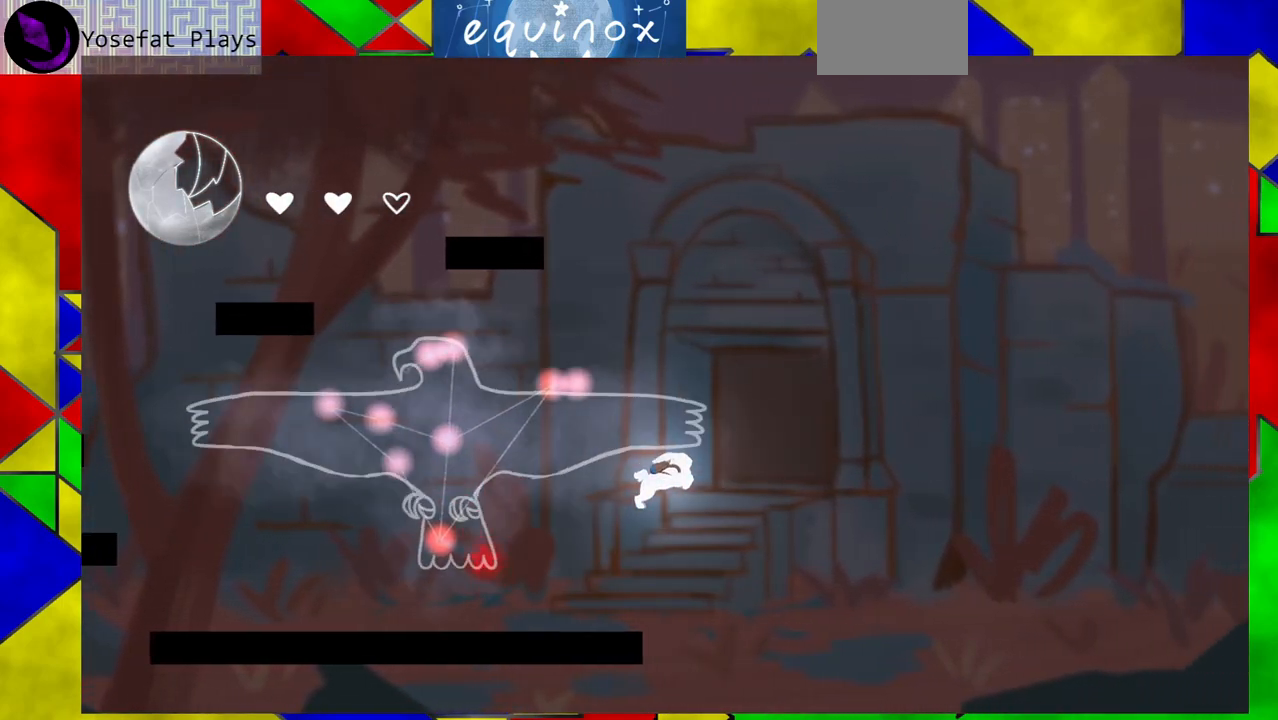
Gameplay with a controller (Nintendo layout); each line is a JSON object with the inputs held at the frame after it. "events" lists button and stick changes between this image and that frame as [ms after this image, input, new state], when the widget could be followed in between. Not read: L1 L2 L3 R1 R2 R3 left_stick right_stick.
{"buttons": ["DPAD_LEFT"], "events": [[283, "DPAD_LEFT", "down"]]}
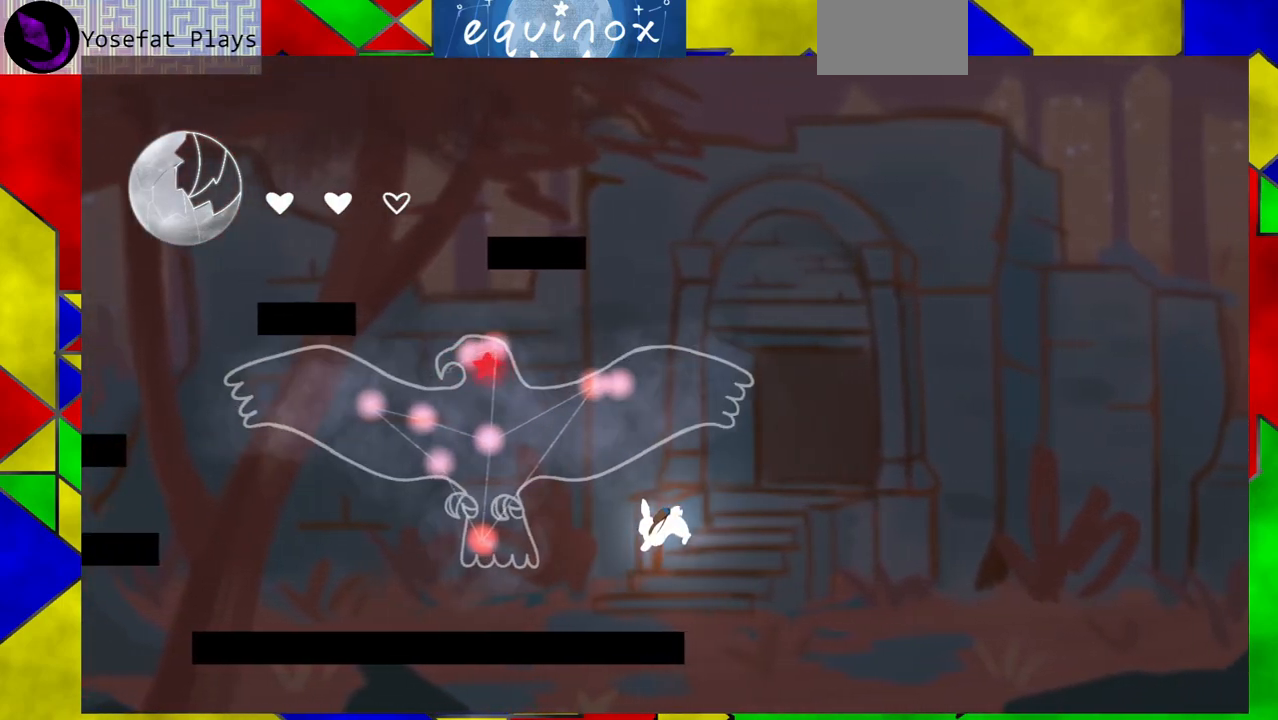
{"buttons": ["B", "DPAD_RIGHT"], "events": [[33, "DPAD_LEFT", "up"], [167, "DPAD_RIGHT", "down"], [283, "B", "down"]]}
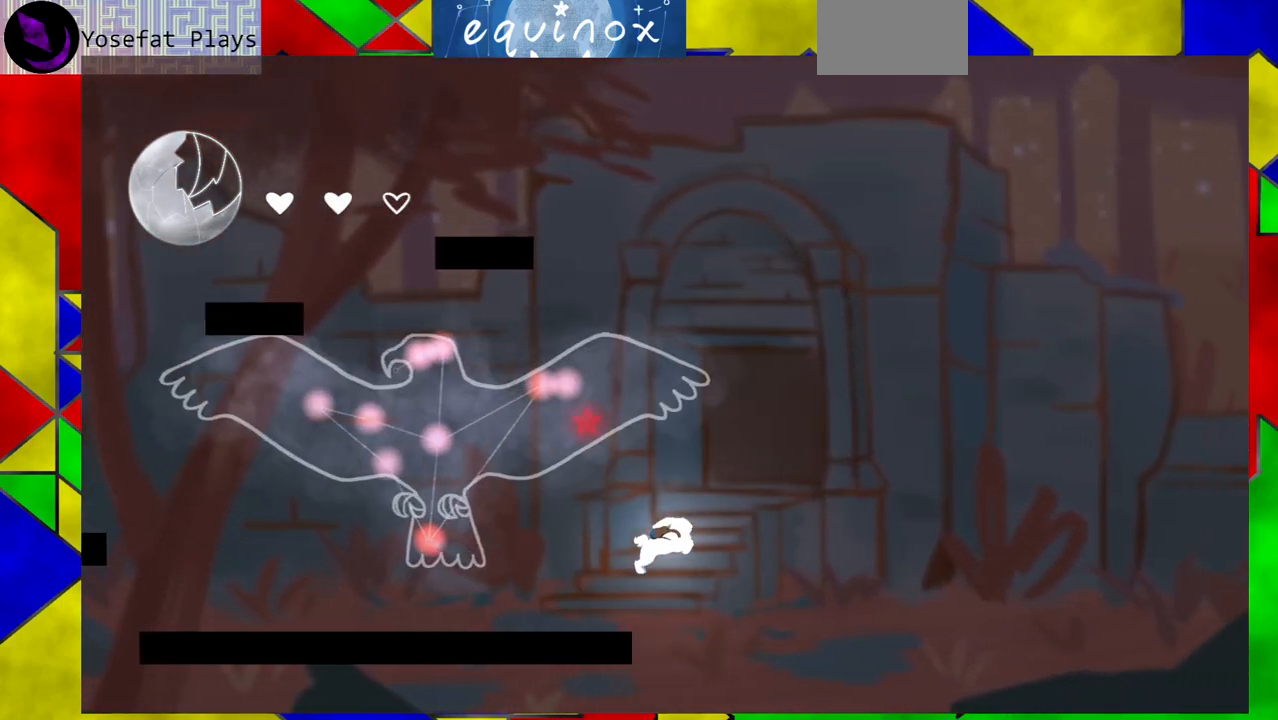
{"buttons": ["B", "DPAD_LEFT"], "events": [[83, "B", "up"], [217, "B", "down"], [350, "DPAD_RIGHT", "up"], [383, "DPAD_LEFT", "down"]]}
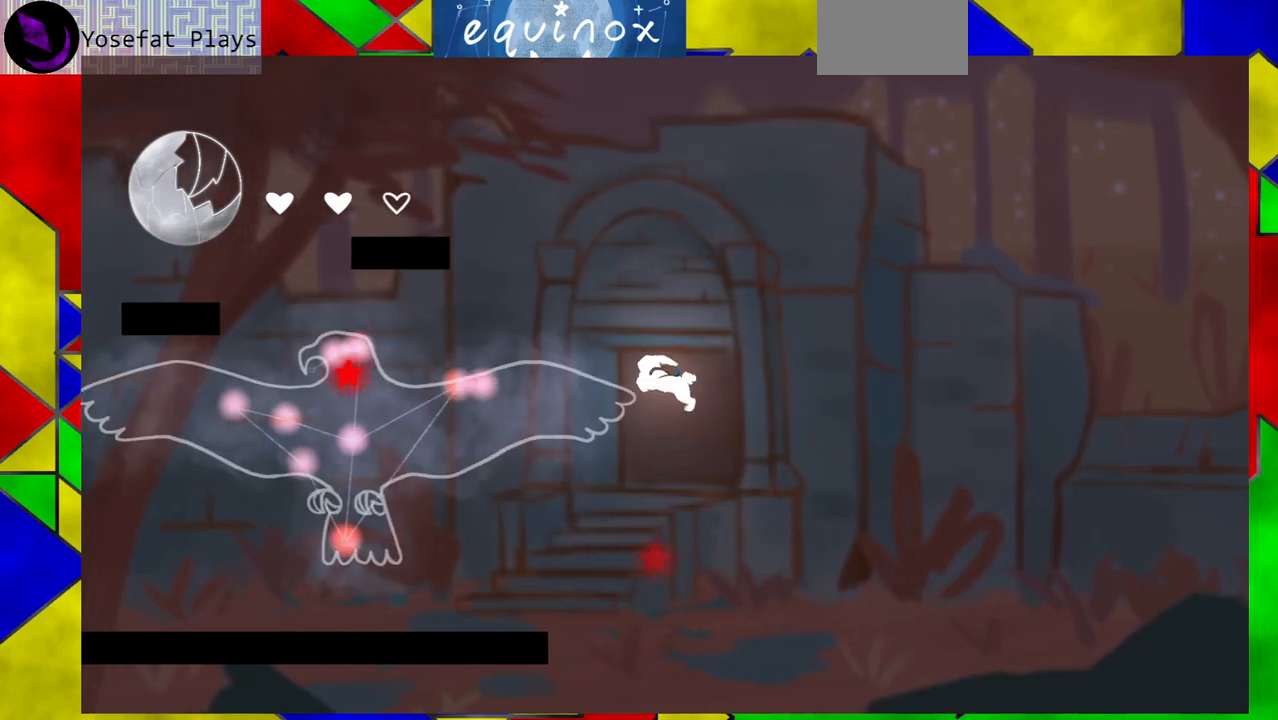
{"buttons": ["DPAD_LEFT"], "events": [[67, "DPAD_LEFT", "up"], [233, "B", "up"], [483, "DPAD_LEFT", "down"]]}
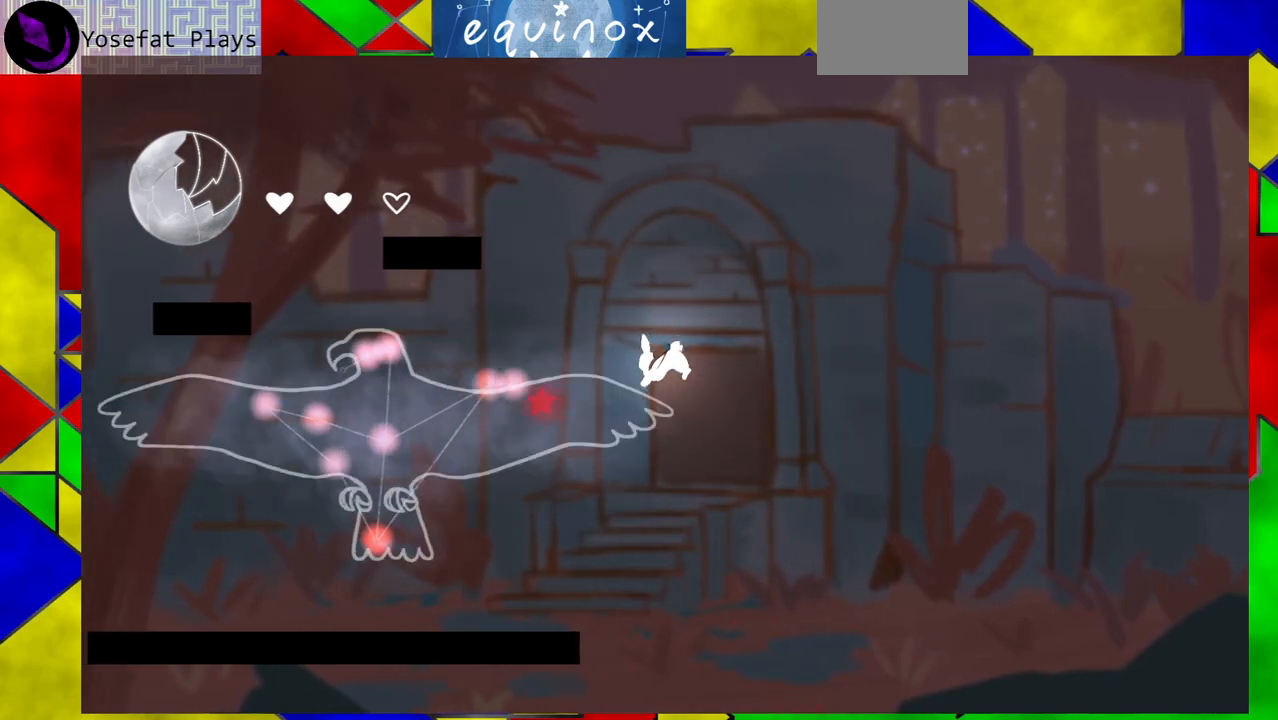
{"buttons": ["DPAD_LEFT"], "events": []}
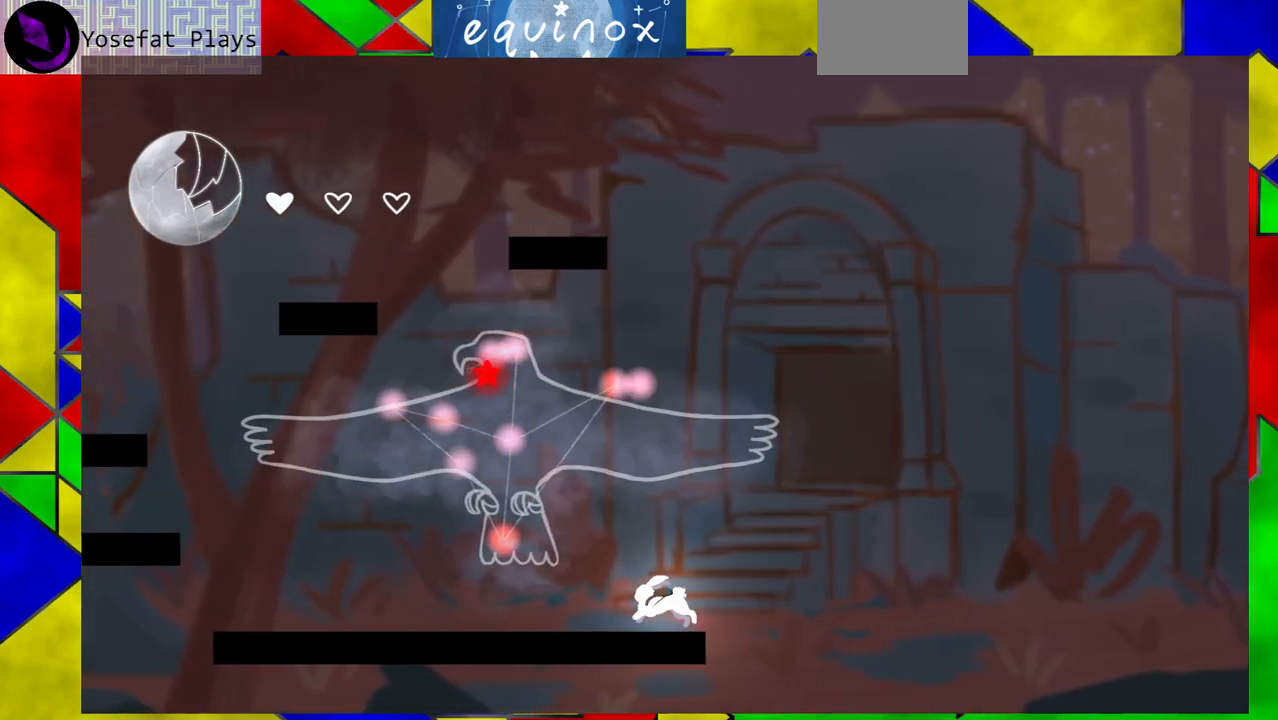
{"buttons": ["DPAD_LEFT"], "events": []}
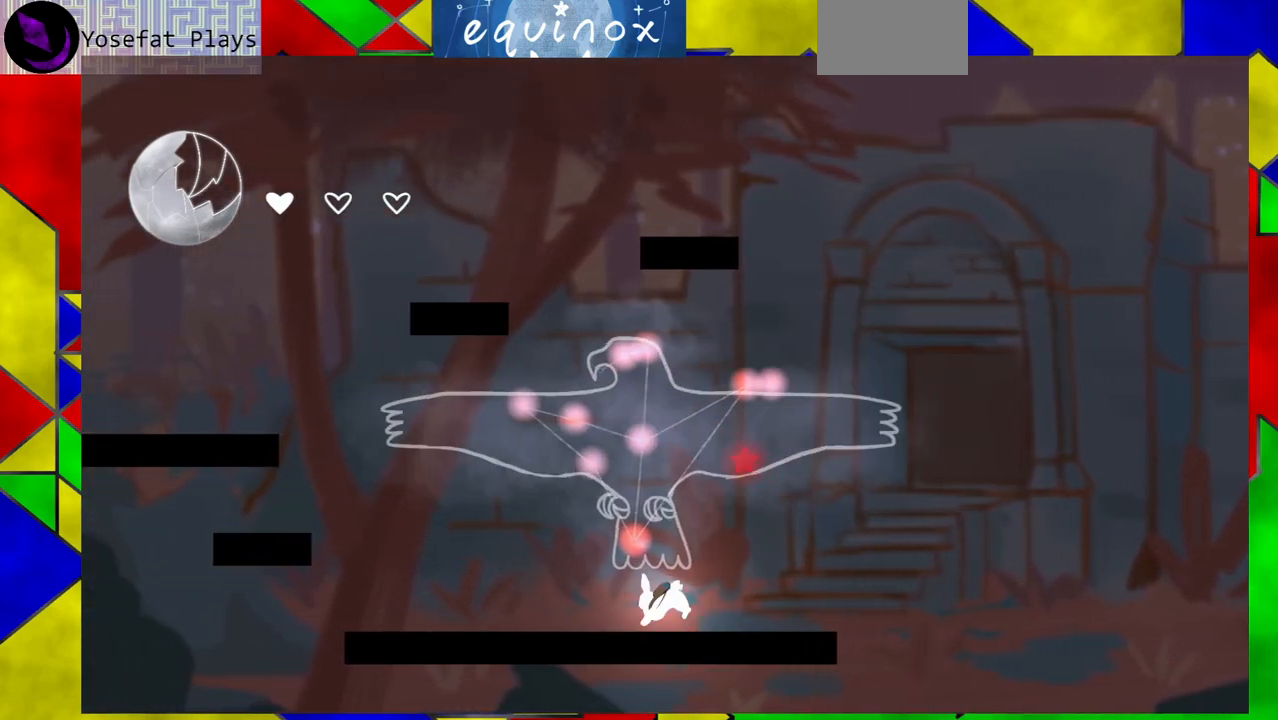
{"buttons": ["B", "DPAD_LEFT"], "events": [[100, "B", "down"]]}
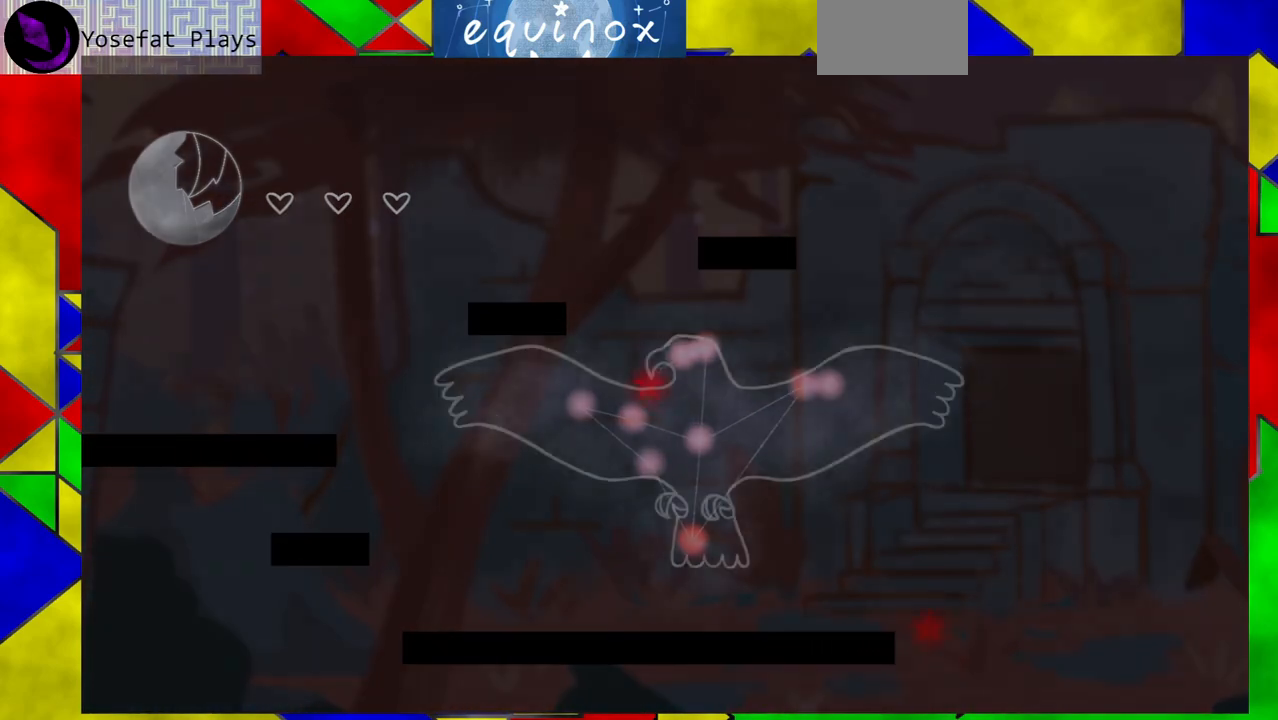
{"buttons": ["DPAD_RIGHT"], "events": [[17, "B", "up"], [17, "DPAD_LEFT", "up"], [500, "DPAD_RIGHT", "down"]]}
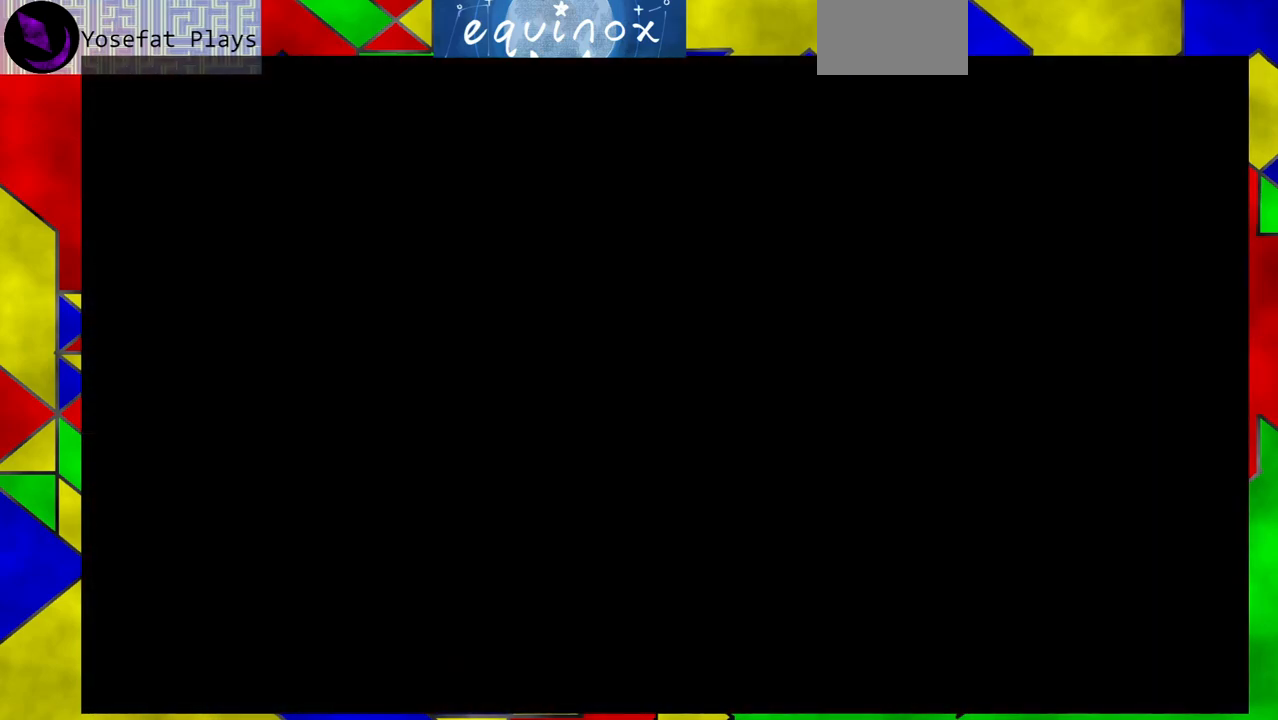
{"buttons": ["DPAD_RIGHT"], "events": []}
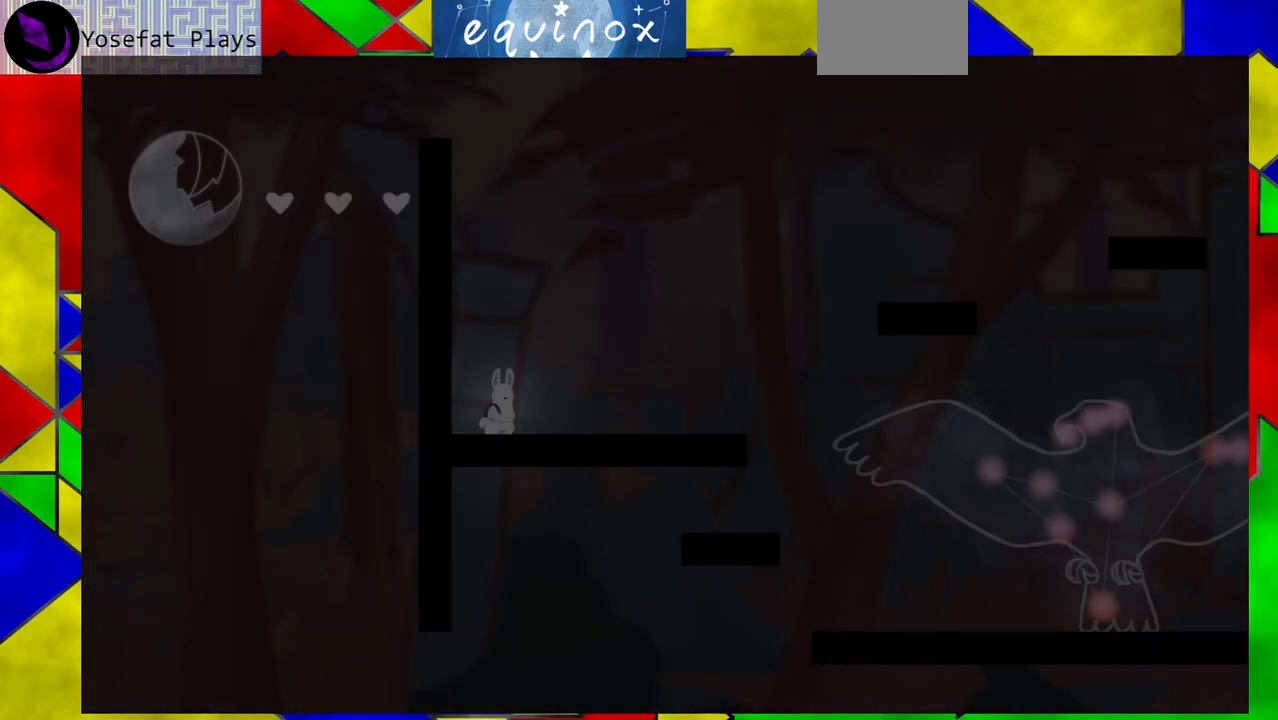
{"buttons": ["DPAD_RIGHT"], "events": []}
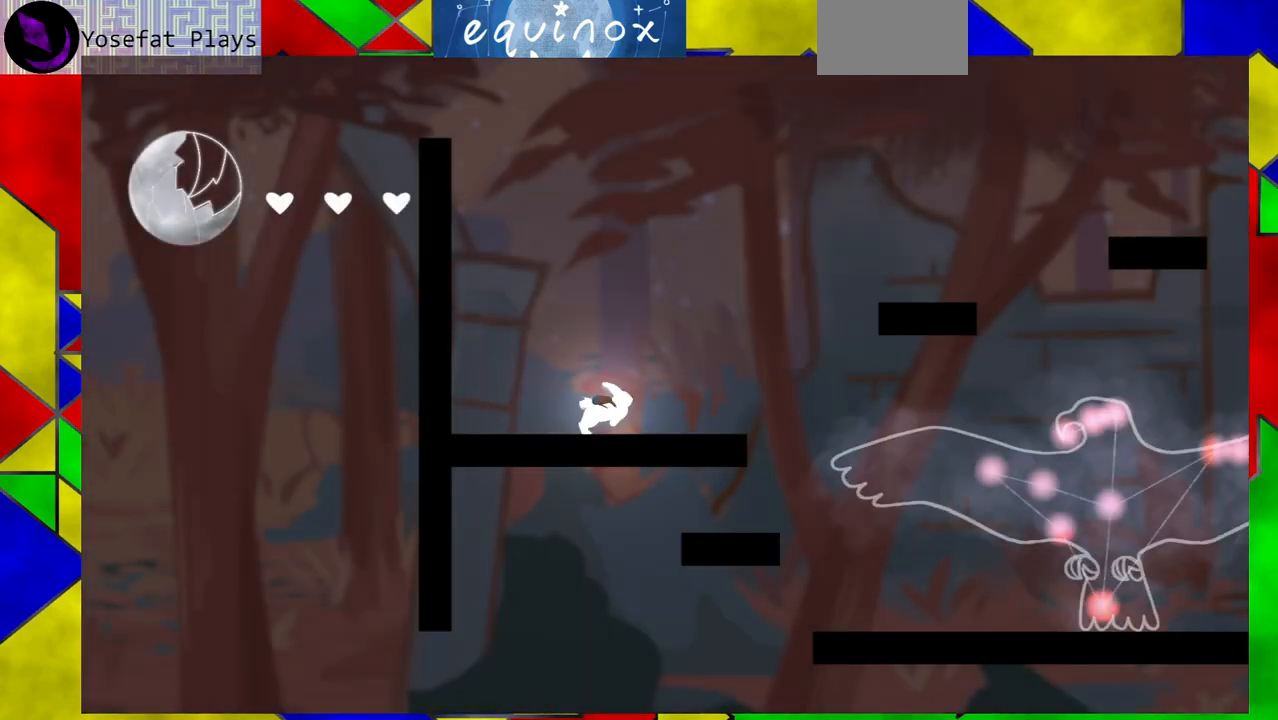
{"buttons": ["DPAD_RIGHT"], "events": [[200, "B", "down"], [483, "B", "up"]]}
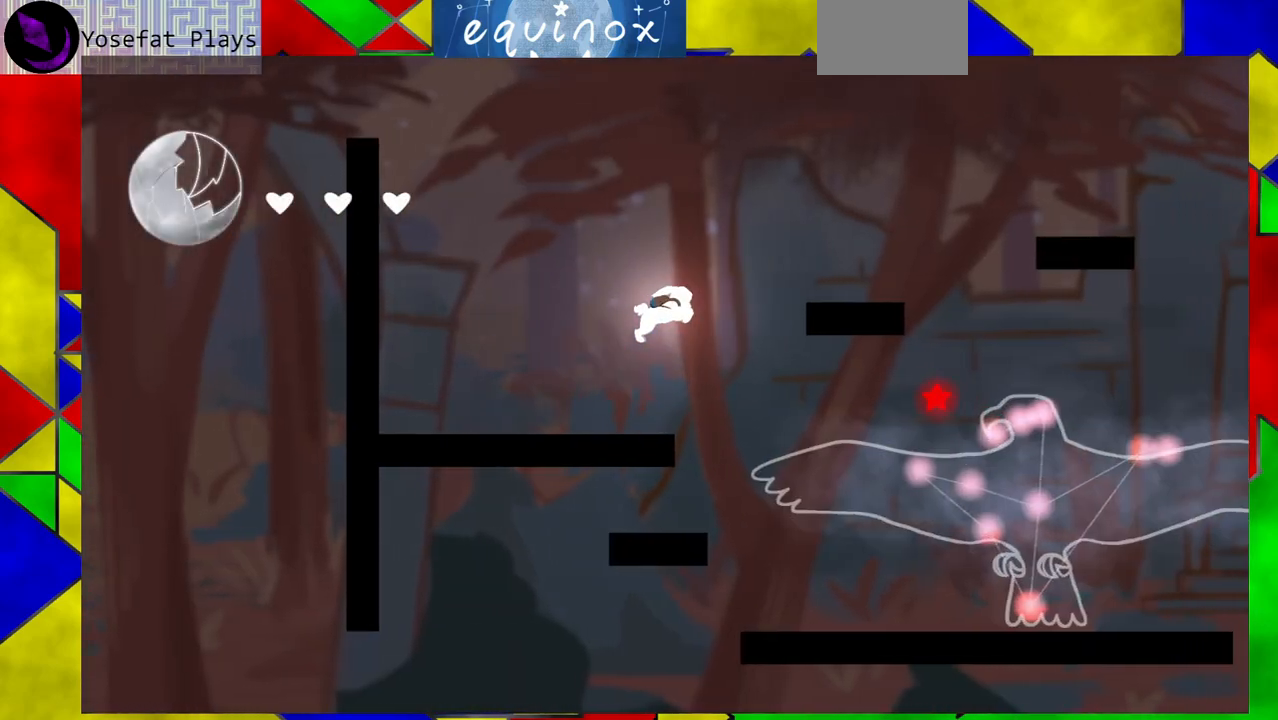
{"buttons": ["B", "DPAD_RIGHT"], "events": [[183, "B", "down"]]}
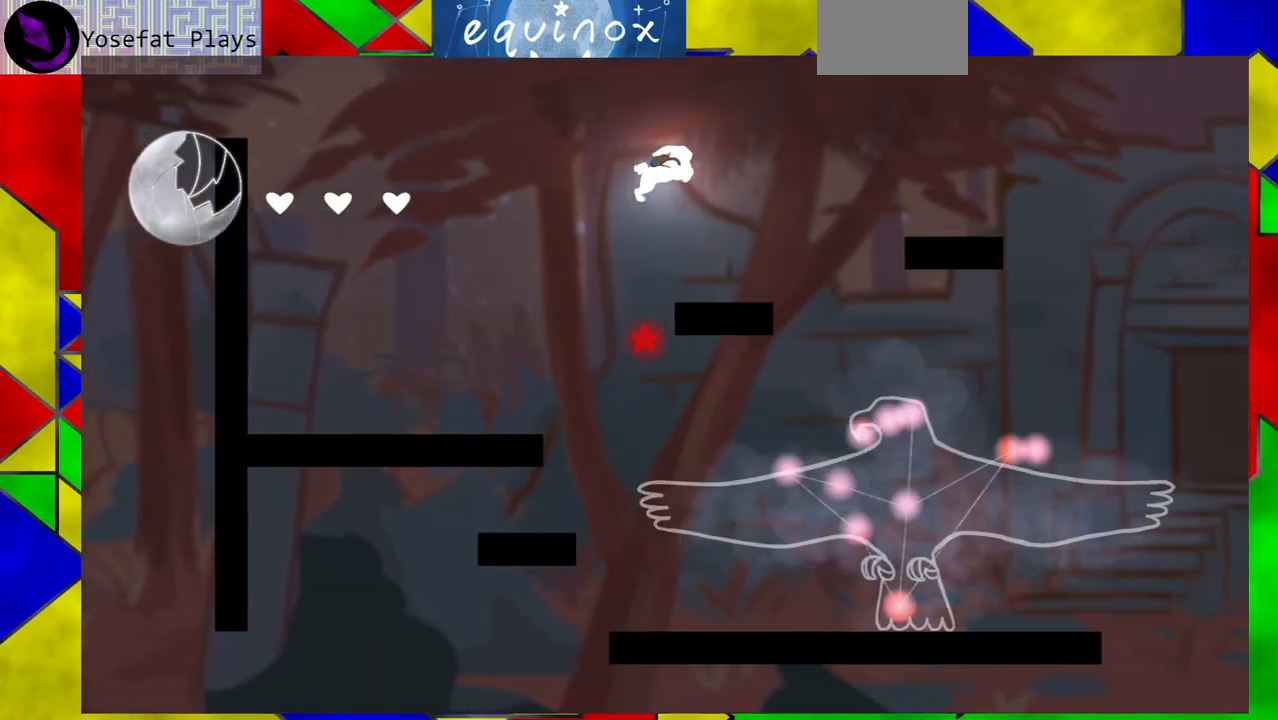
{"buttons": ["Y", "DPAD_RIGHT"], "events": [[67, "B", "up"], [100, "DPAD_RIGHT", "up"], [250, "DPAD_RIGHT", "down"], [367, "Y", "down"]]}
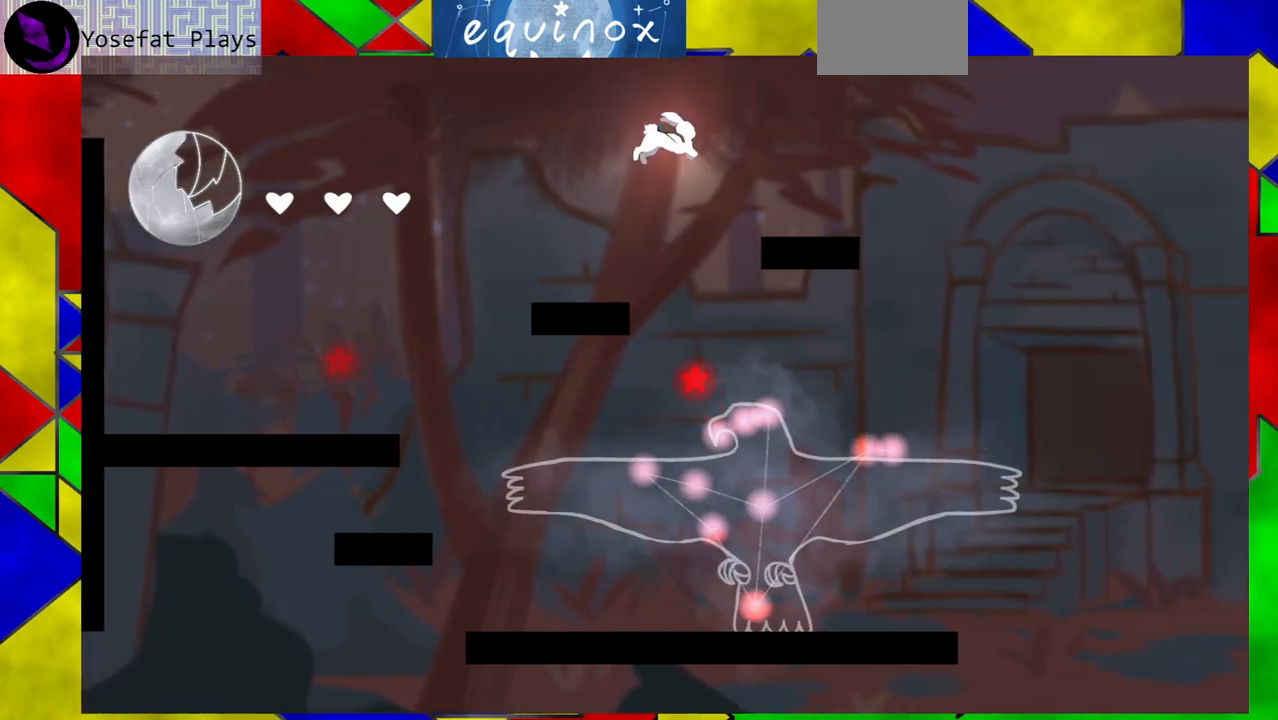
{"buttons": ["DPAD_RIGHT"], "events": [[117, "Y", "up"]]}
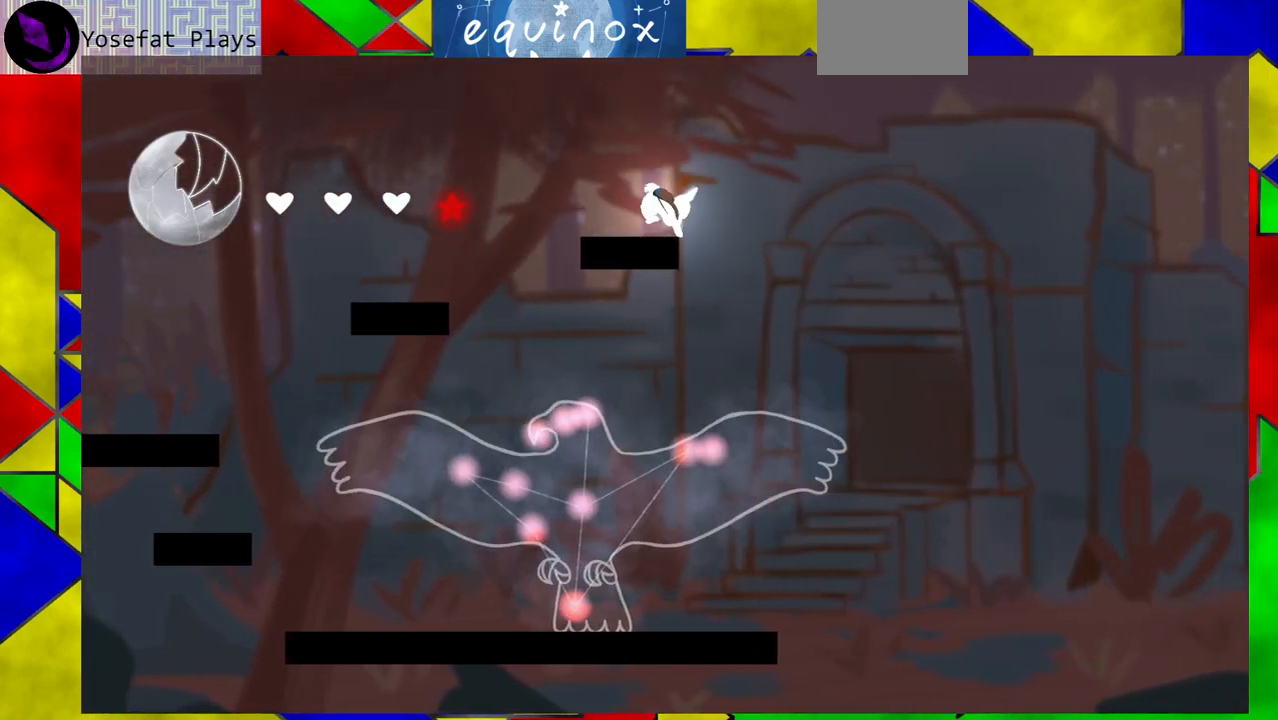
{"buttons": ["DPAD_DOWN"], "events": [[167, "DPAD_DOWN", "down"], [200, "DPAD_RIGHT", "up"]]}
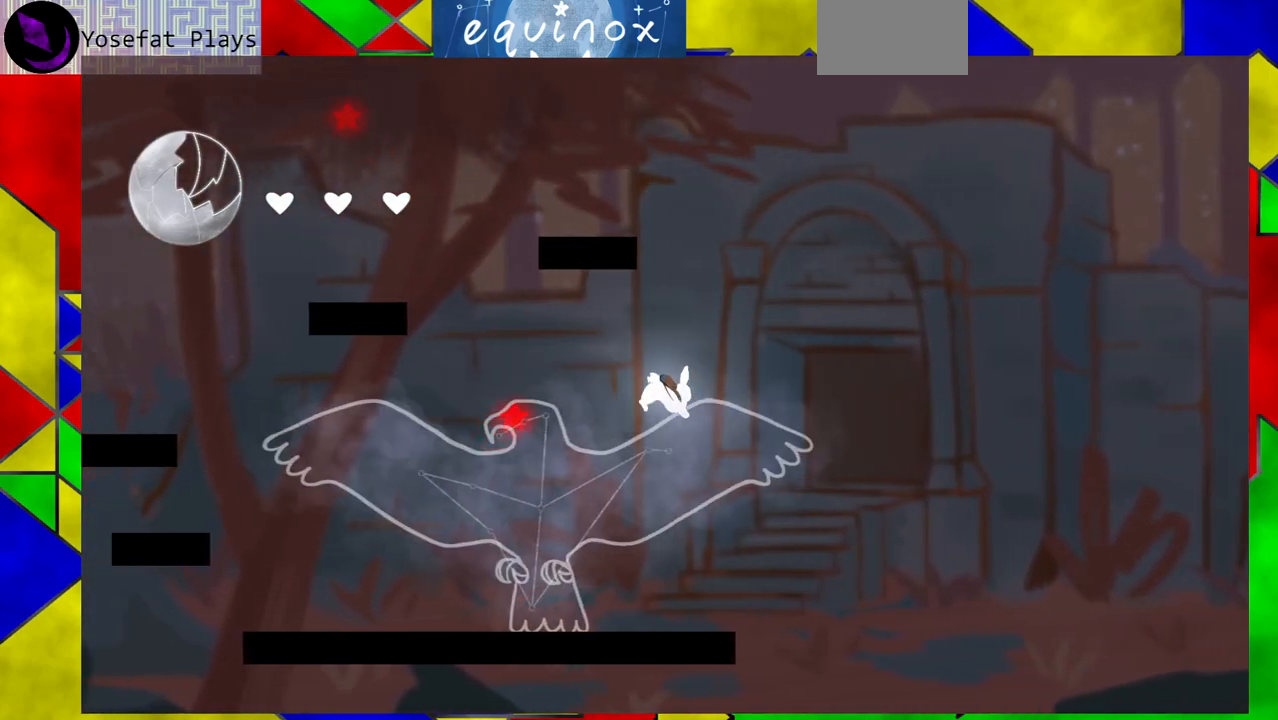
{"buttons": [], "events": [[417, "DPAD_DOWN", "up"]]}
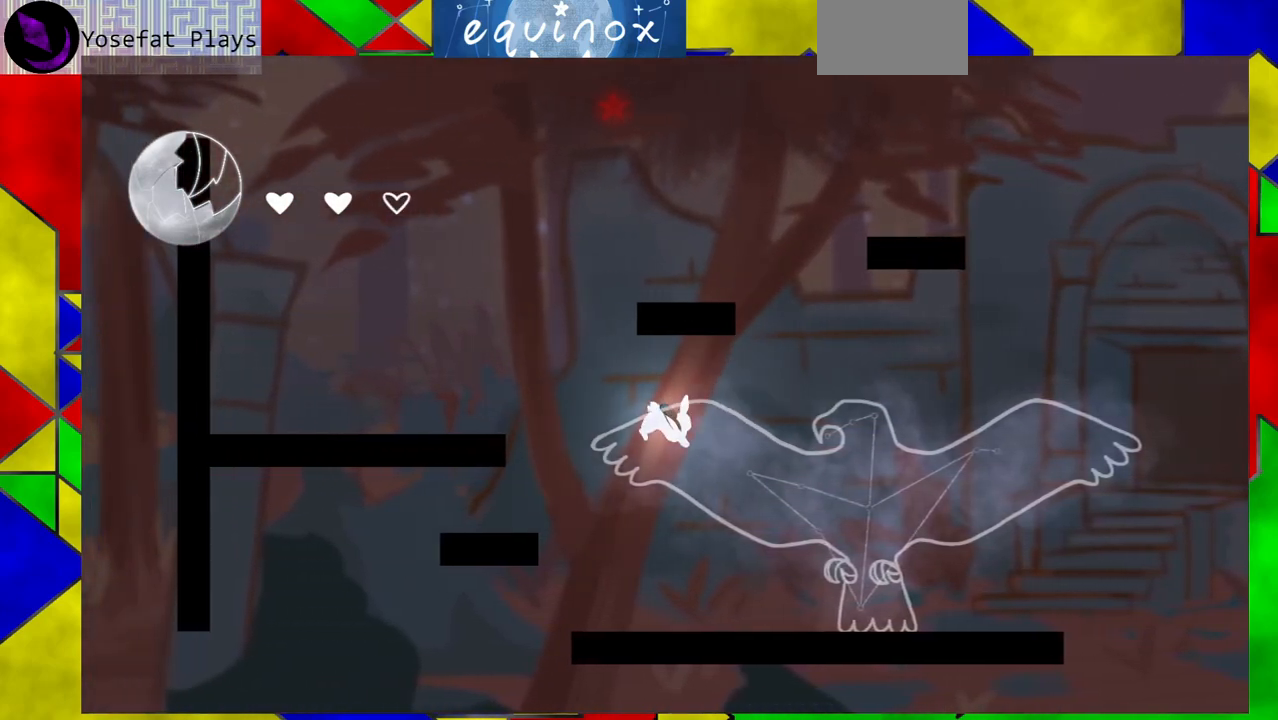
{"buttons": ["B", "DPAD_RIGHT"], "events": [[300, "DPAD_RIGHT", "down"], [367, "B", "down"]]}
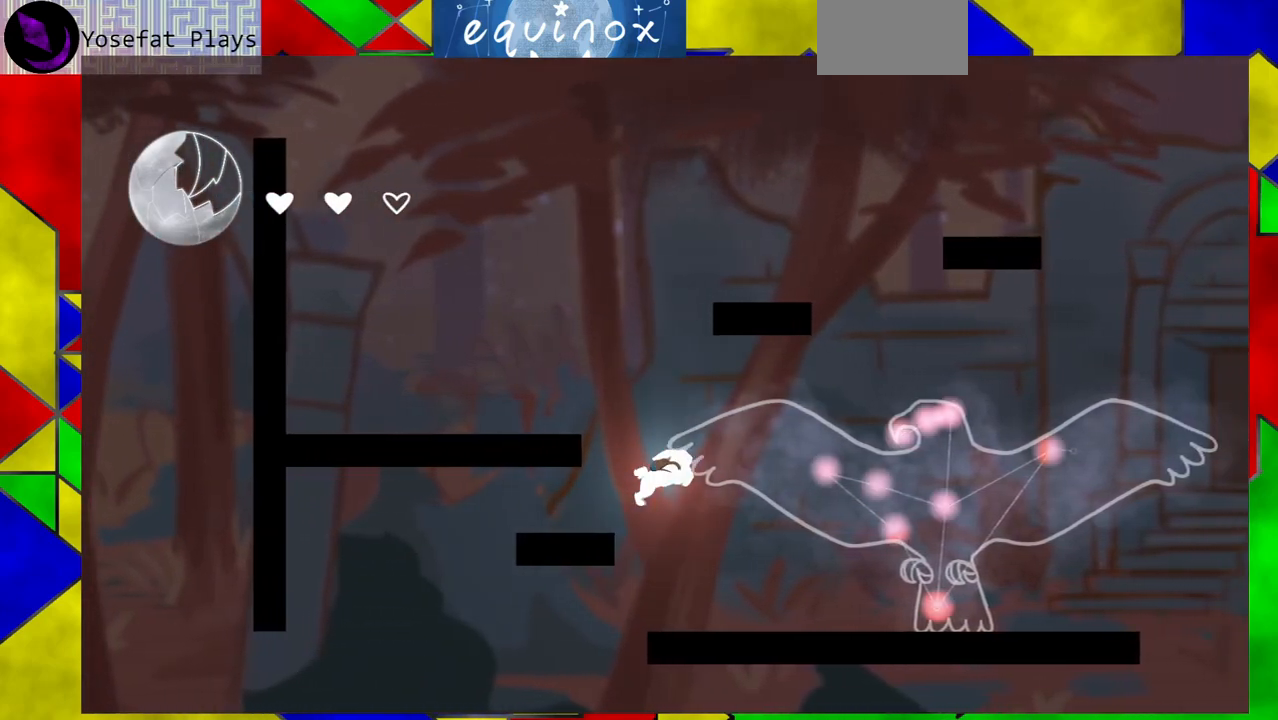
{"buttons": ["Y", "DPAD_RIGHT"], "events": [[383, "B", "up"], [417, "Y", "down"]]}
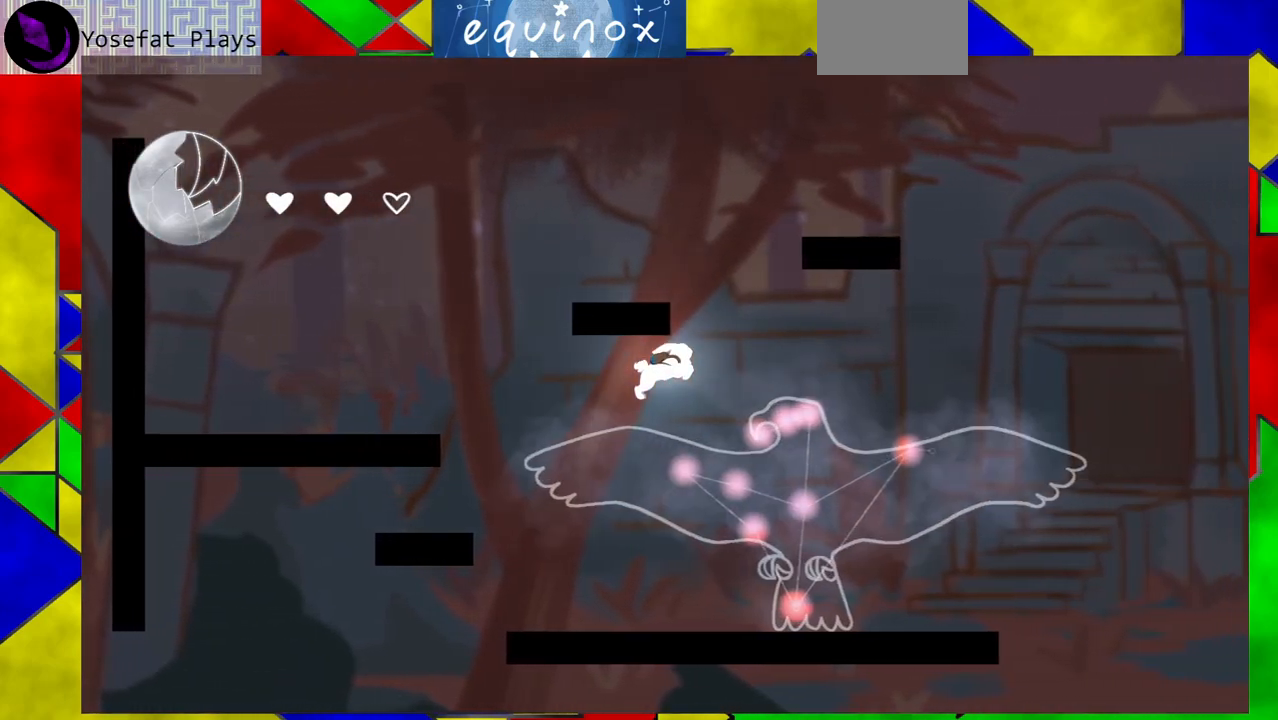
{"buttons": [], "events": [[100, "Y", "up"], [350, "DPAD_RIGHT", "up"]]}
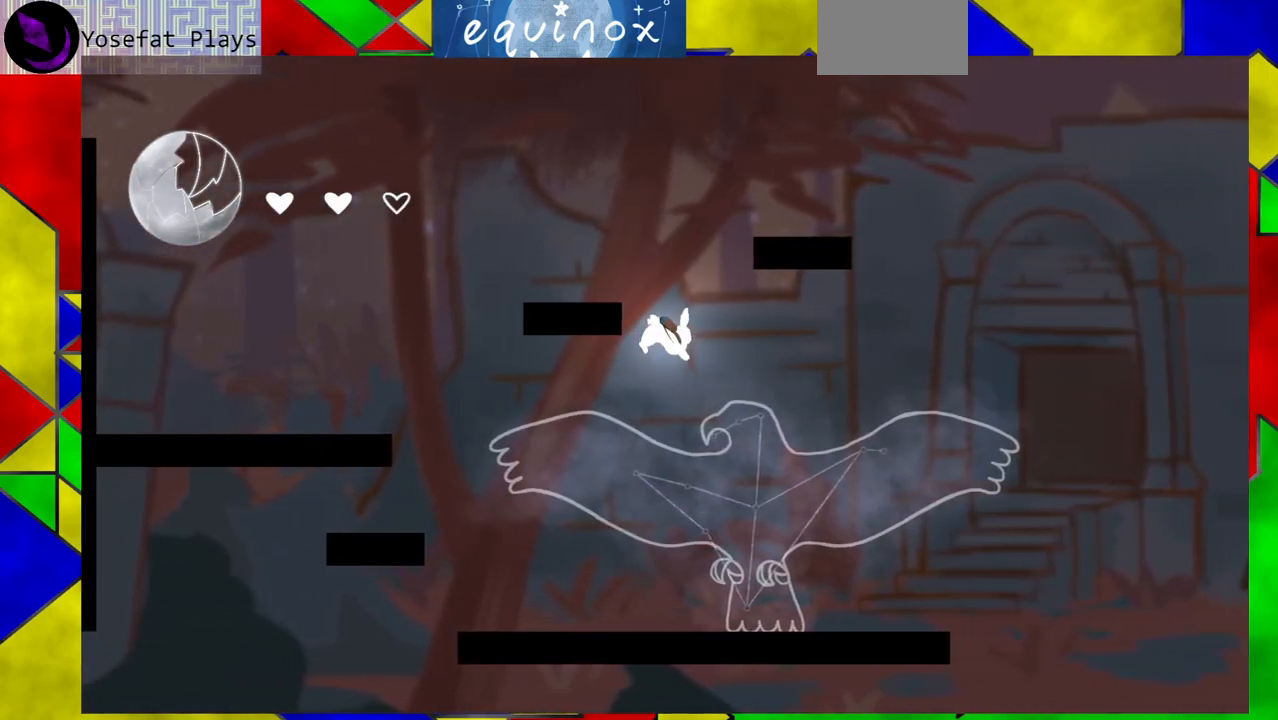
{"buttons": ["DPAD_LEFT"], "events": [[433, "DPAD_LEFT", "down"]]}
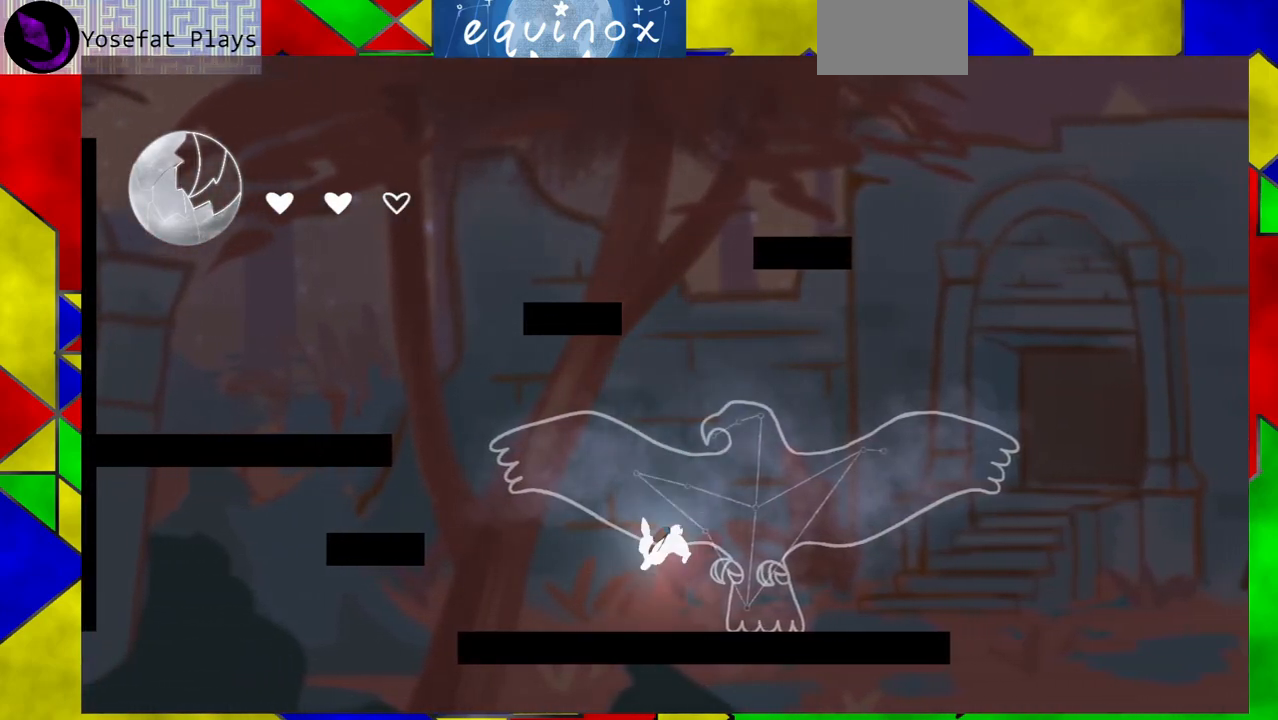
{"buttons": ["B", "DPAD_LEFT"], "events": [[133, "B", "down"], [350, "B", "up"], [400, "B", "down"]]}
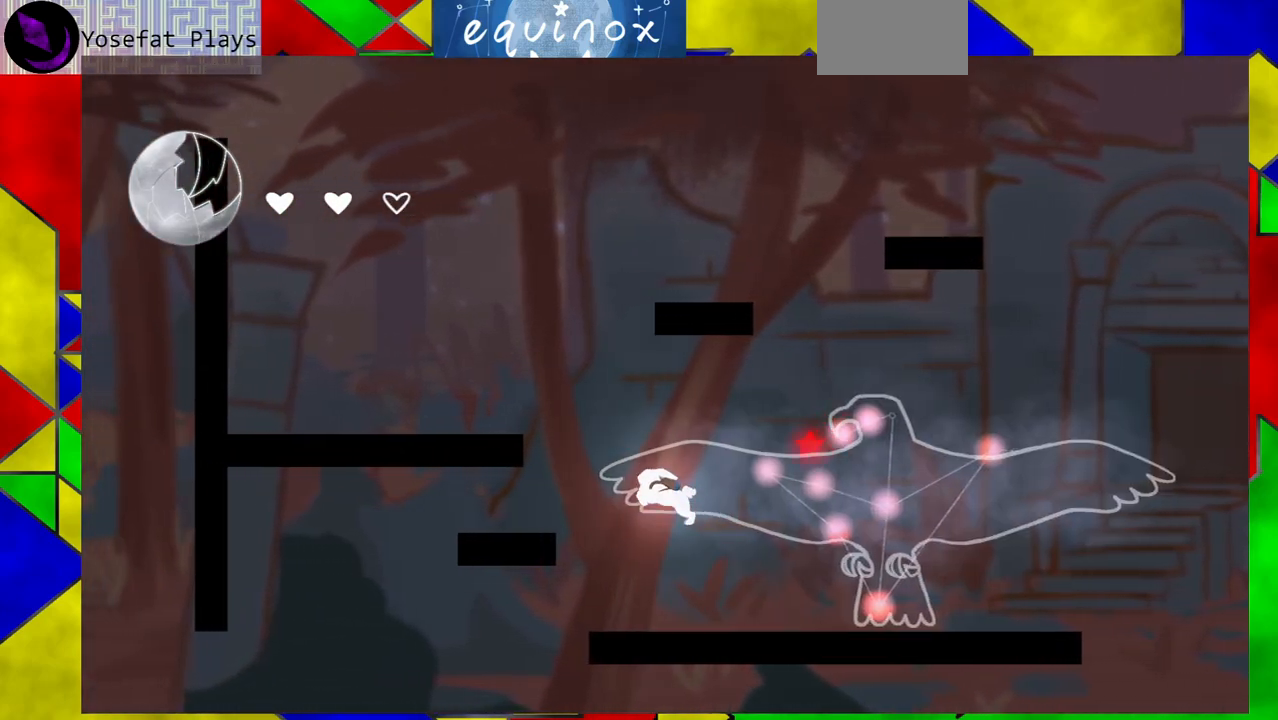
{"buttons": ["B", "Y", "DPAD_RIGHT"], "events": [[50, "DPAD_LEFT", "up"], [150, "DPAD_RIGHT", "down"], [383, "Y", "down"]]}
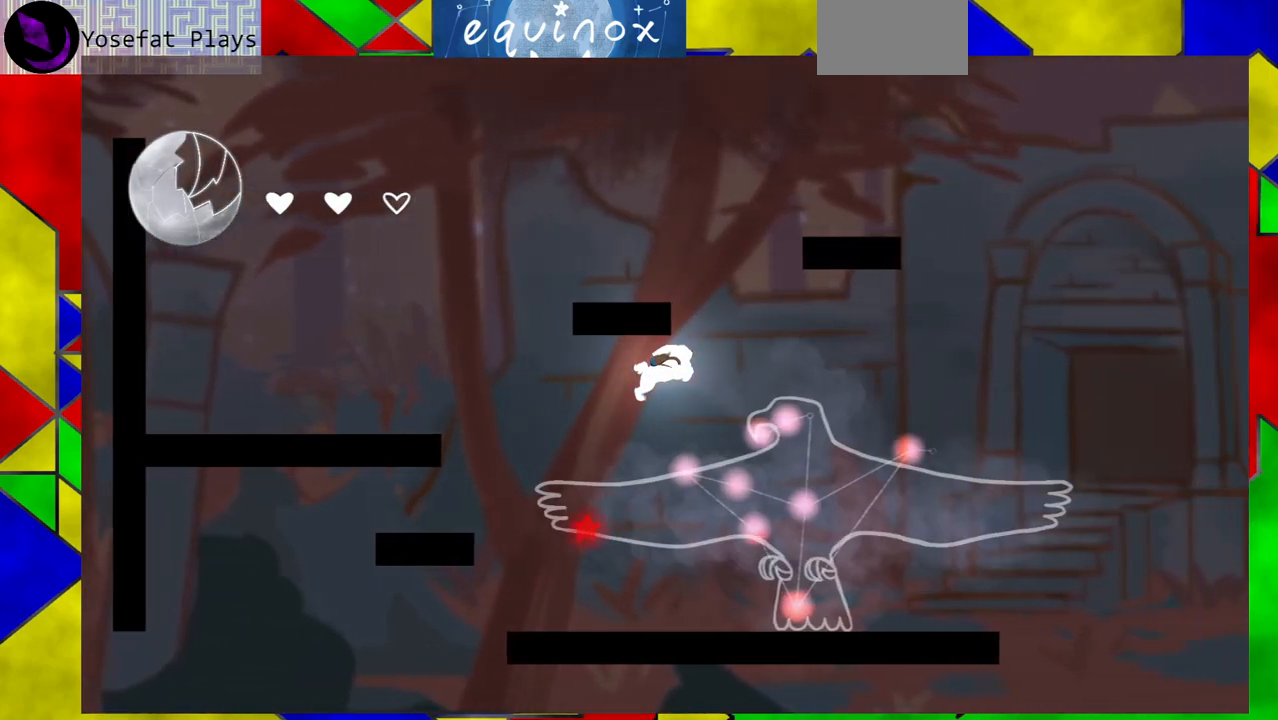
{"buttons": [], "events": [[133, "Y", "up"], [183, "B", "up"], [233, "DPAD_RIGHT", "up"]]}
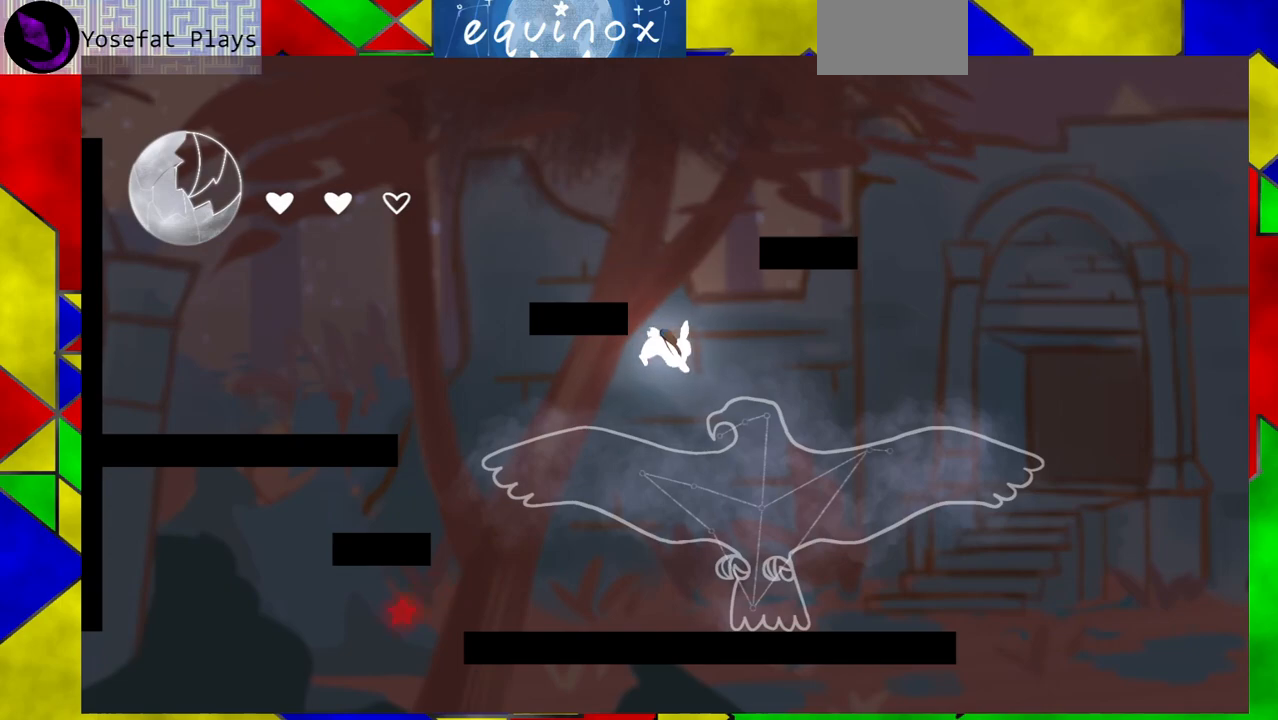
{"buttons": ["DPAD_LEFT"], "events": [[333, "DPAD_LEFT", "down"]]}
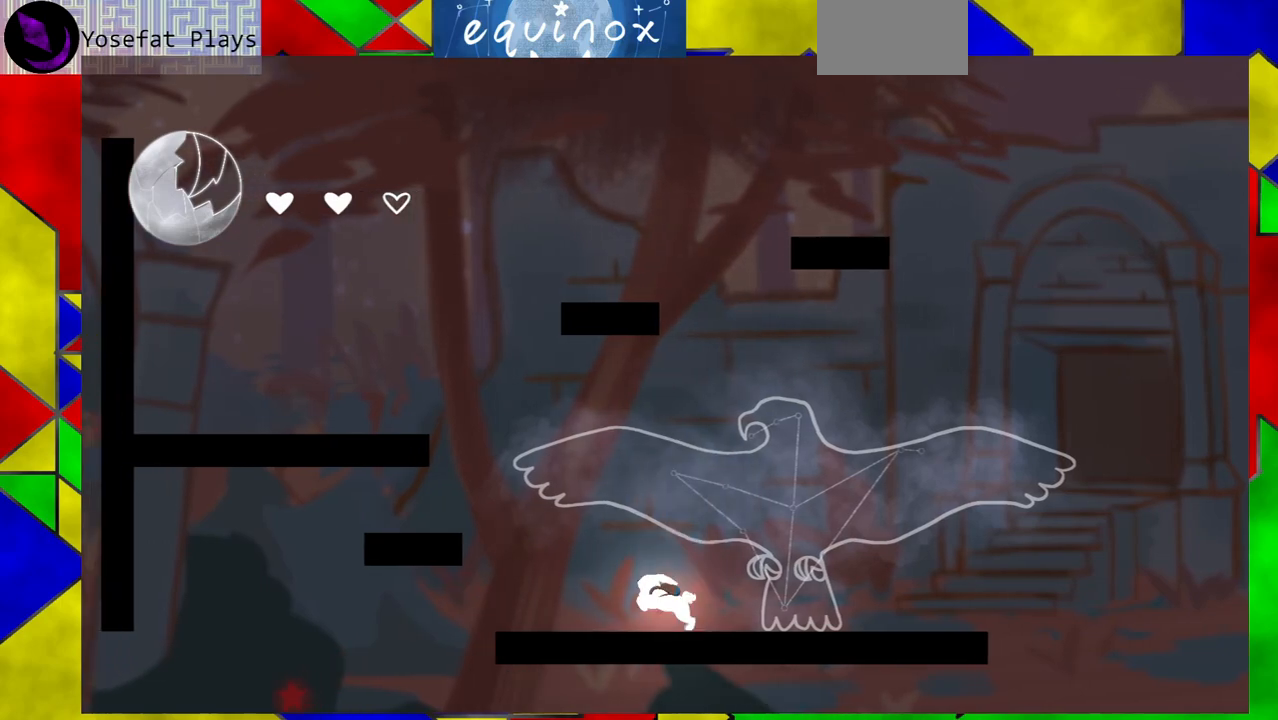
{"buttons": ["B"], "events": [[117, "B", "down"], [333, "B", "up"], [417, "DPAD_LEFT", "up"], [450, "B", "down"]]}
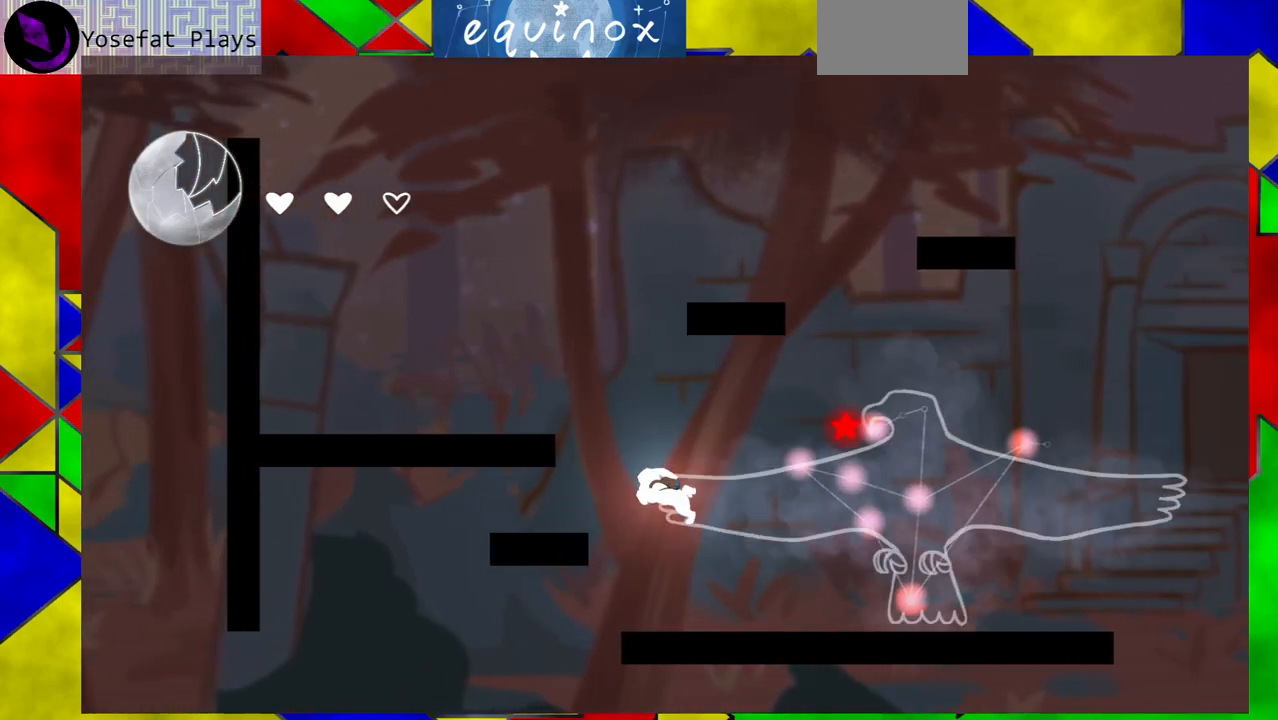
{"buttons": ["B", "Y", "DPAD_RIGHT"], "events": [[100, "DPAD_RIGHT", "down"], [417, "Y", "down"]]}
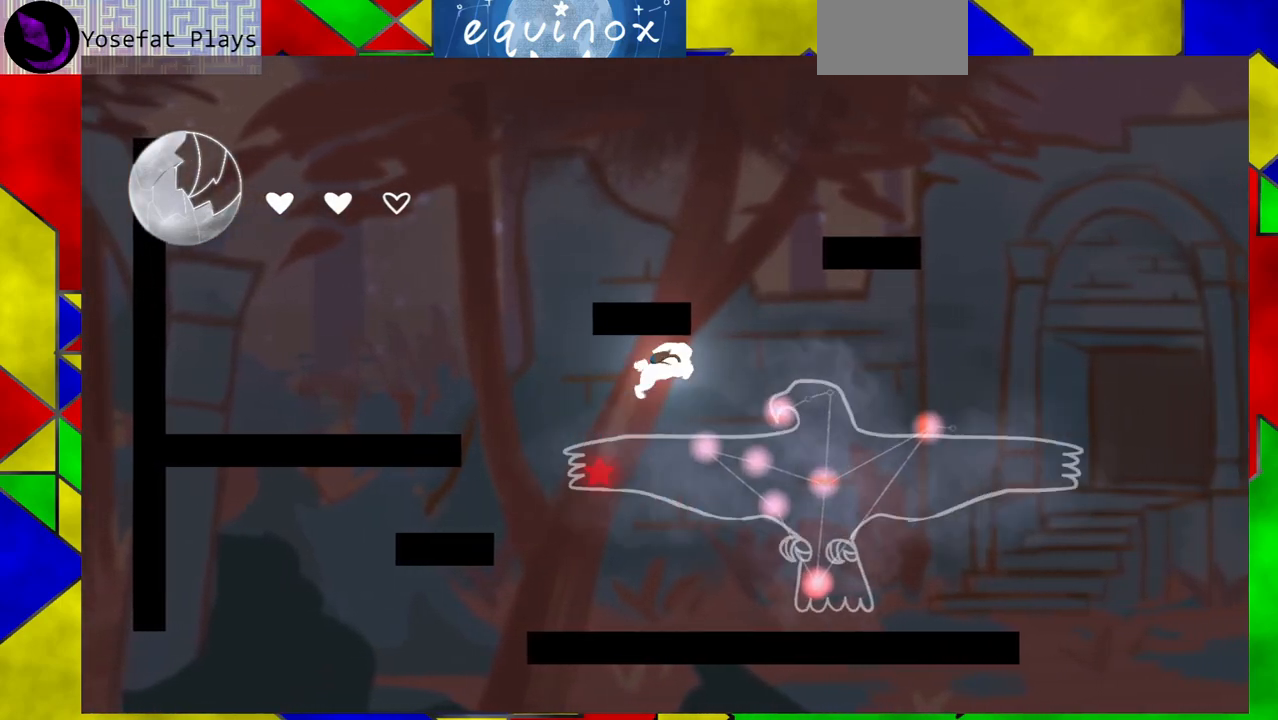
{"buttons": [], "events": [[117, "Y", "up"], [167, "B", "up"], [250, "DPAD_RIGHT", "up"]]}
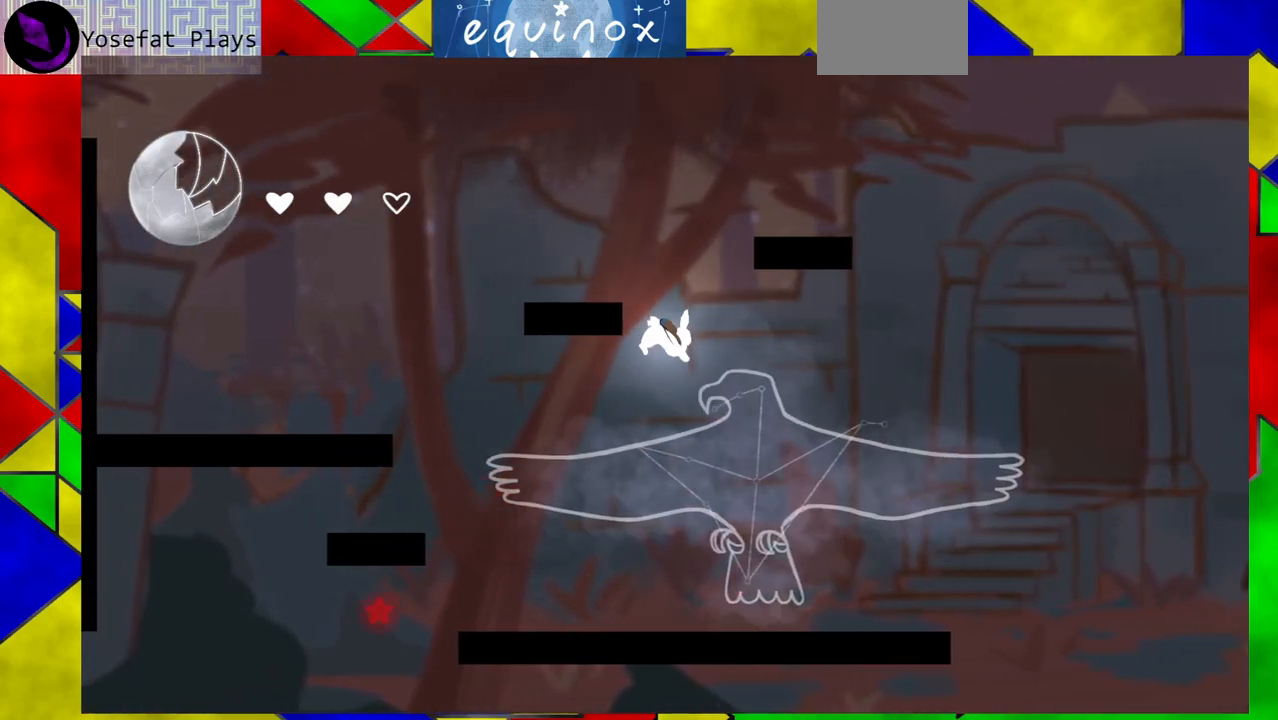
{"buttons": ["DPAD_LEFT"], "events": [[300, "DPAD_LEFT", "down"]]}
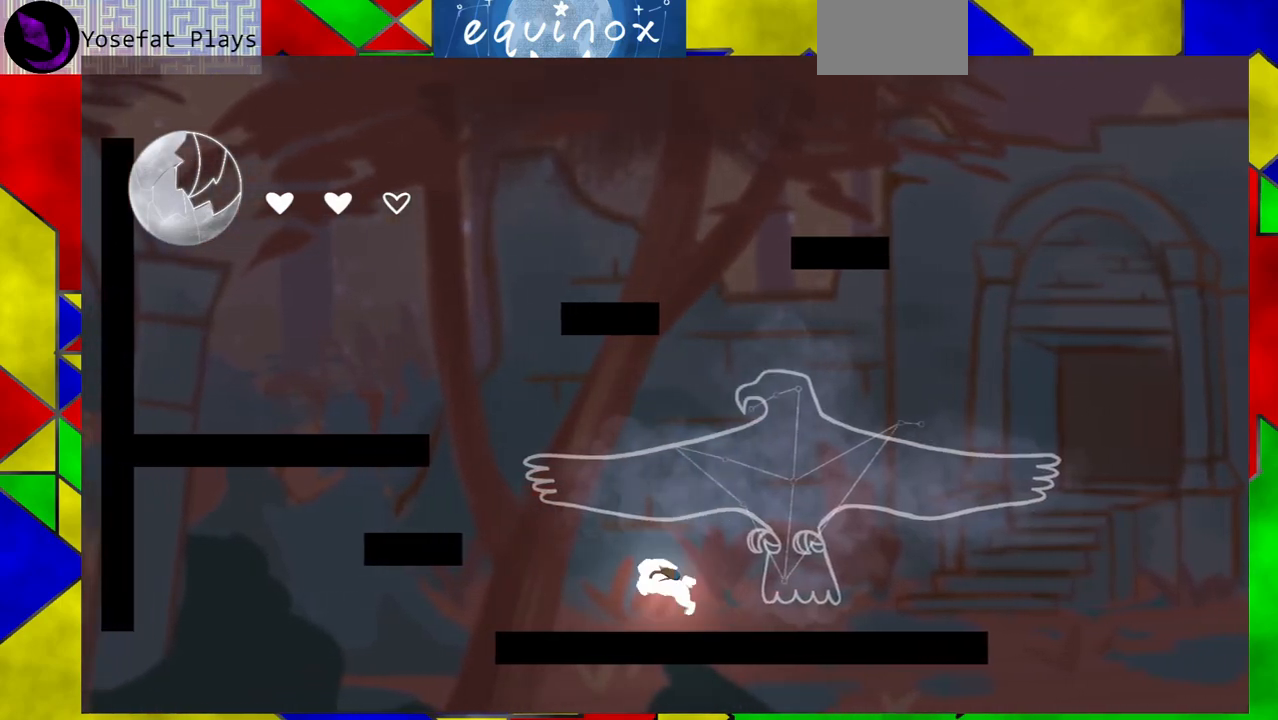
{"buttons": ["B", "DPAD_LEFT"], "events": [[117, "B", "down"], [383, "B", "up"], [450, "B", "down"]]}
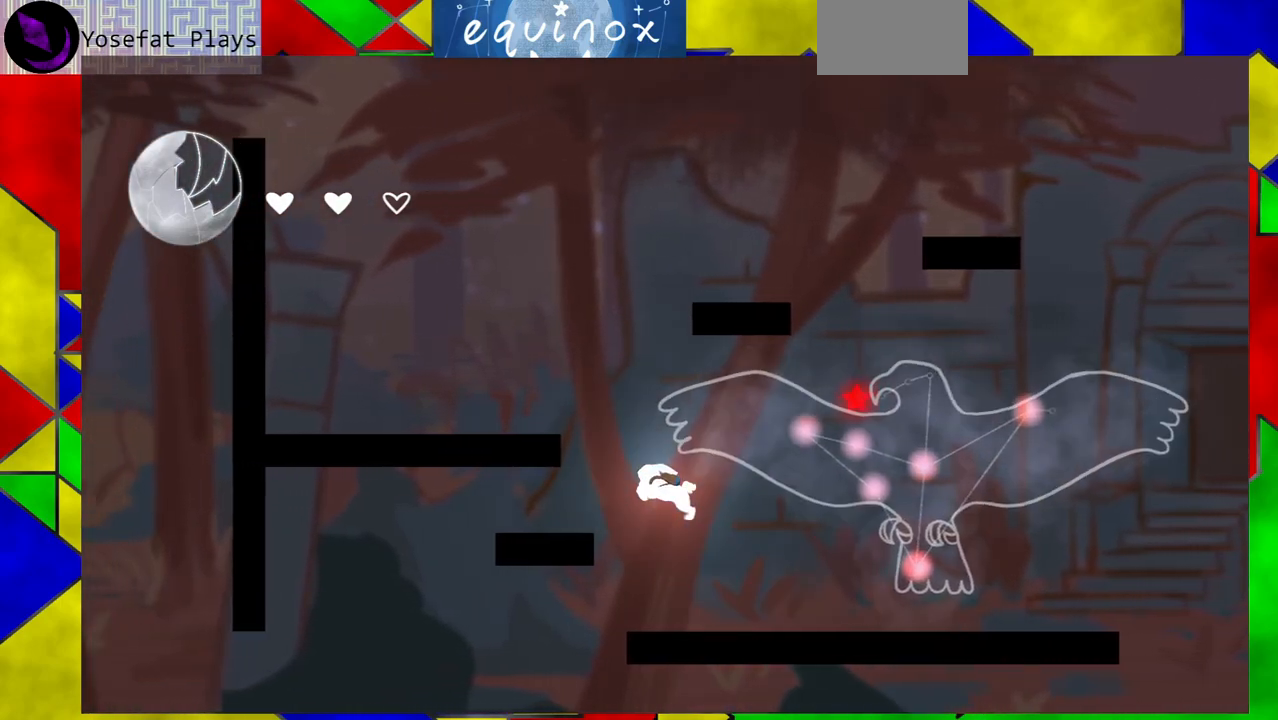
{"buttons": ["B", "Y", "DPAD_RIGHT"], "events": [[67, "DPAD_LEFT", "up"], [183, "DPAD_RIGHT", "down"], [450, "Y", "down"]]}